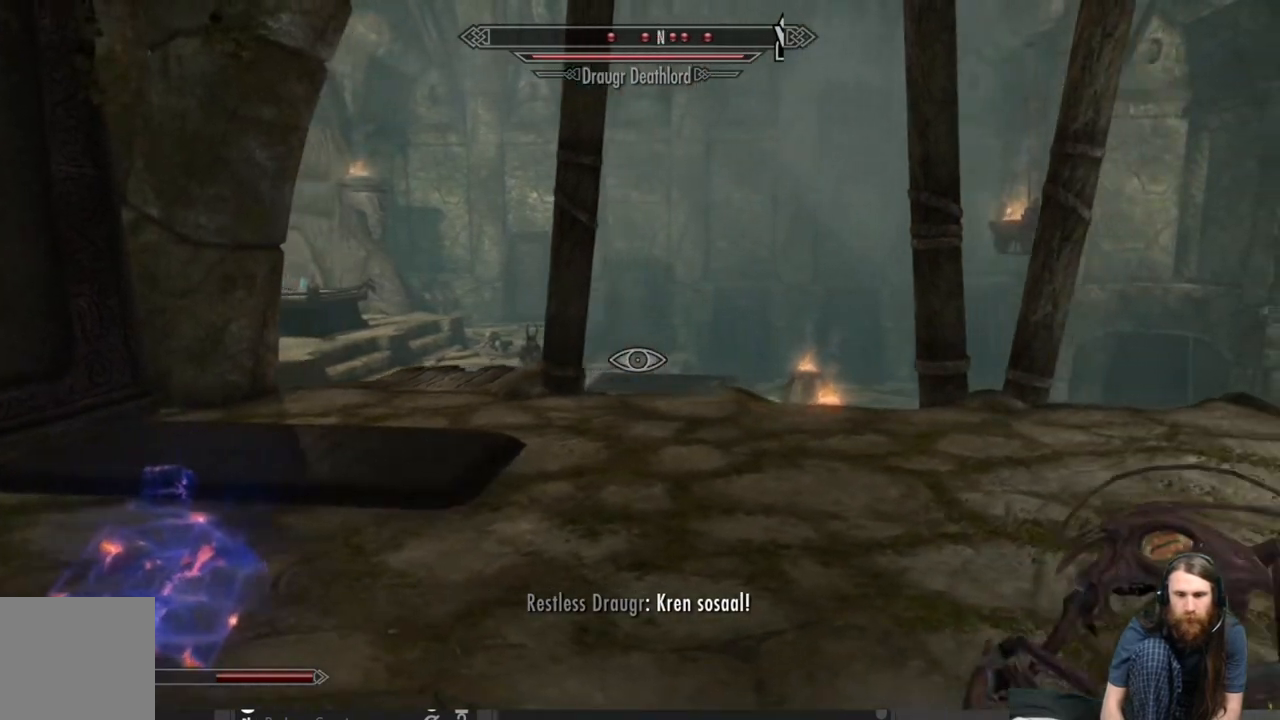
Gameplay with a controller (Xbox layout); each line is a JSON object with the inputs held at the frame after it. "events" lists button and stick changes between this image and that frame as [ms after this image, input, new state], when the widget could be followed in between.
{"buttons": [], "left_stick": "center", "right_stick": "center", "events": [[200, "left_stick", "center"]]}
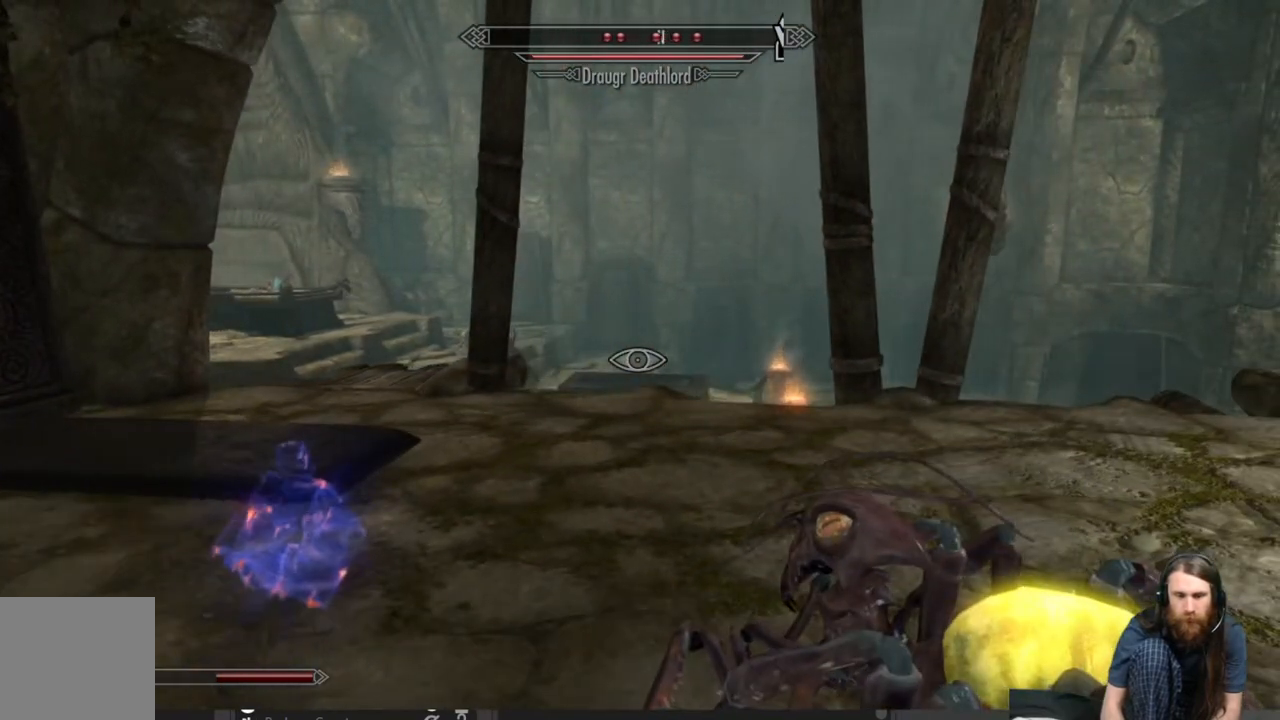
{"buttons": [], "left_stick": "center", "right_stick": "center", "events": [[250, "right_stick", "right"], [483, "right_stick", "center"]]}
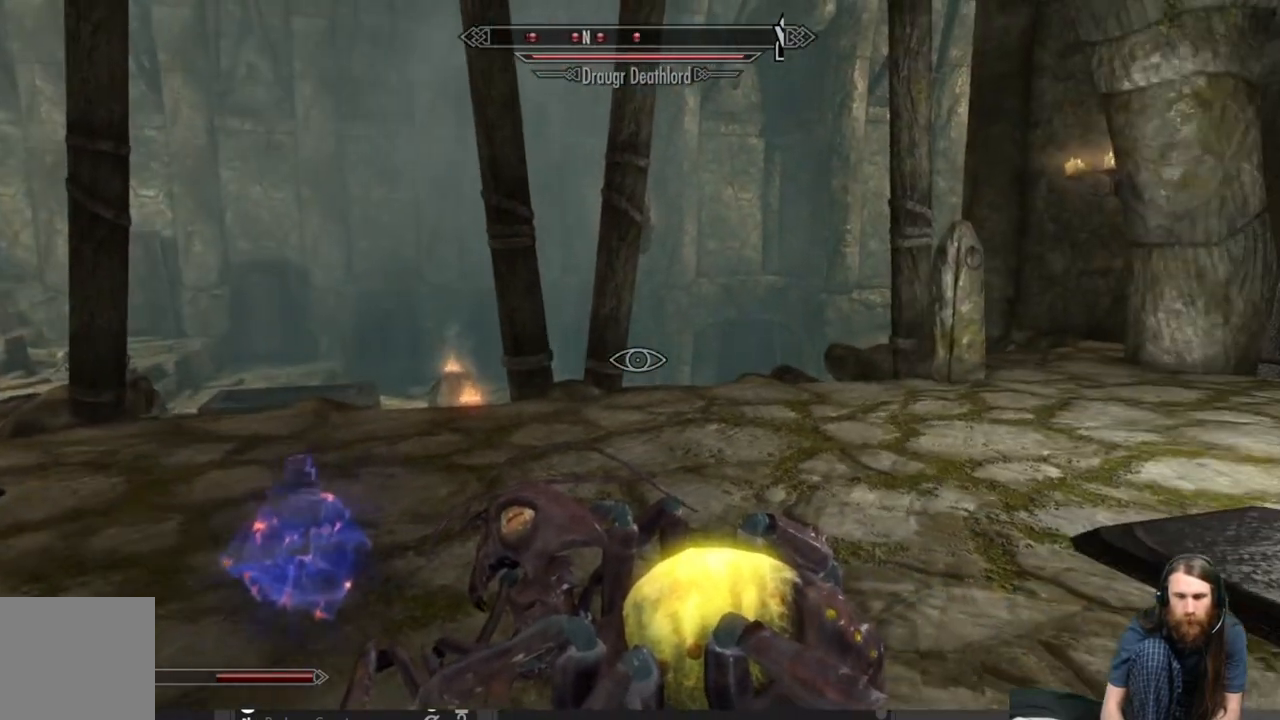
{"buttons": ["L2"], "left_stick": "center", "right_stick": "center", "events": [[167, "right_stick", "down-left"], [383, "L2", "down"], [417, "right_stick", "center"]]}
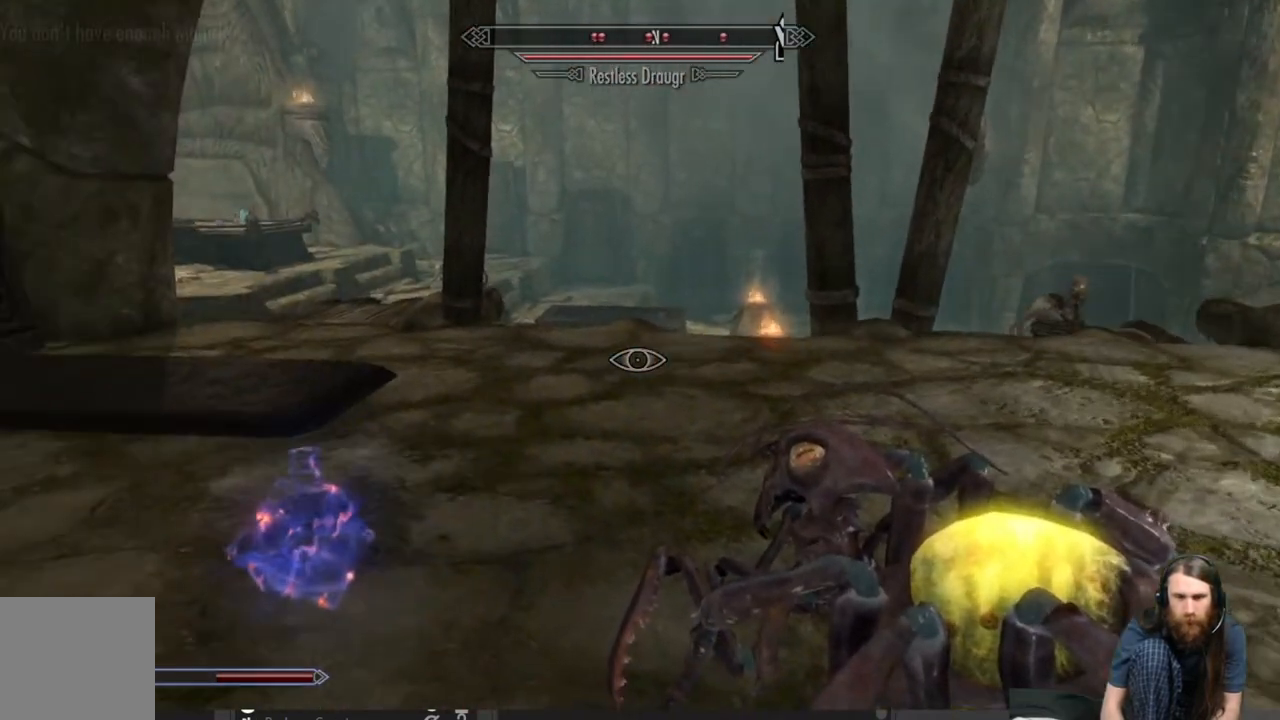
{"buttons": ["L2"], "left_stick": "center", "right_stick": "right", "events": [[450, "right_stick", "right"]]}
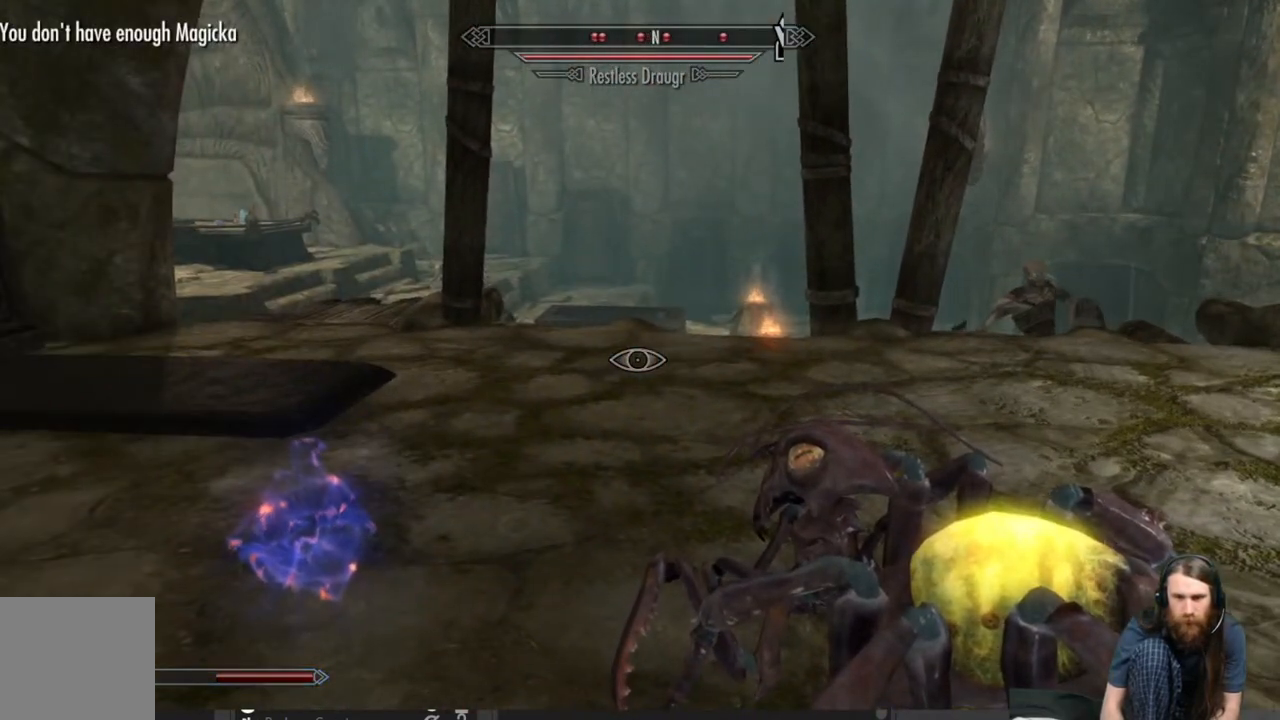
{"buttons": [], "left_stick": "left", "right_stick": "right", "events": [[67, "L2", "up"], [100, "right_stick", "center"], [283, "left_stick", "left"], [350, "right_stick", "right"]]}
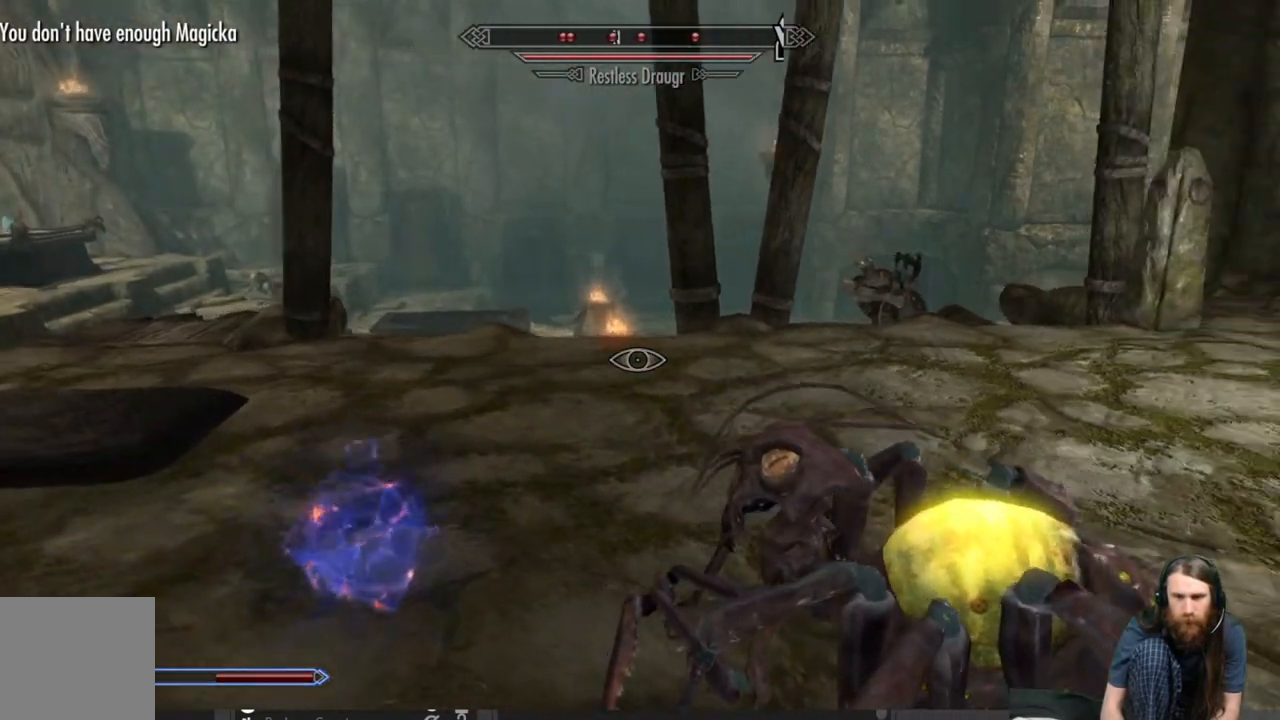
{"buttons": [], "left_stick": "center", "right_stick": "center", "events": [[17, "right_stick", "center"], [283, "left_stick", "center"]]}
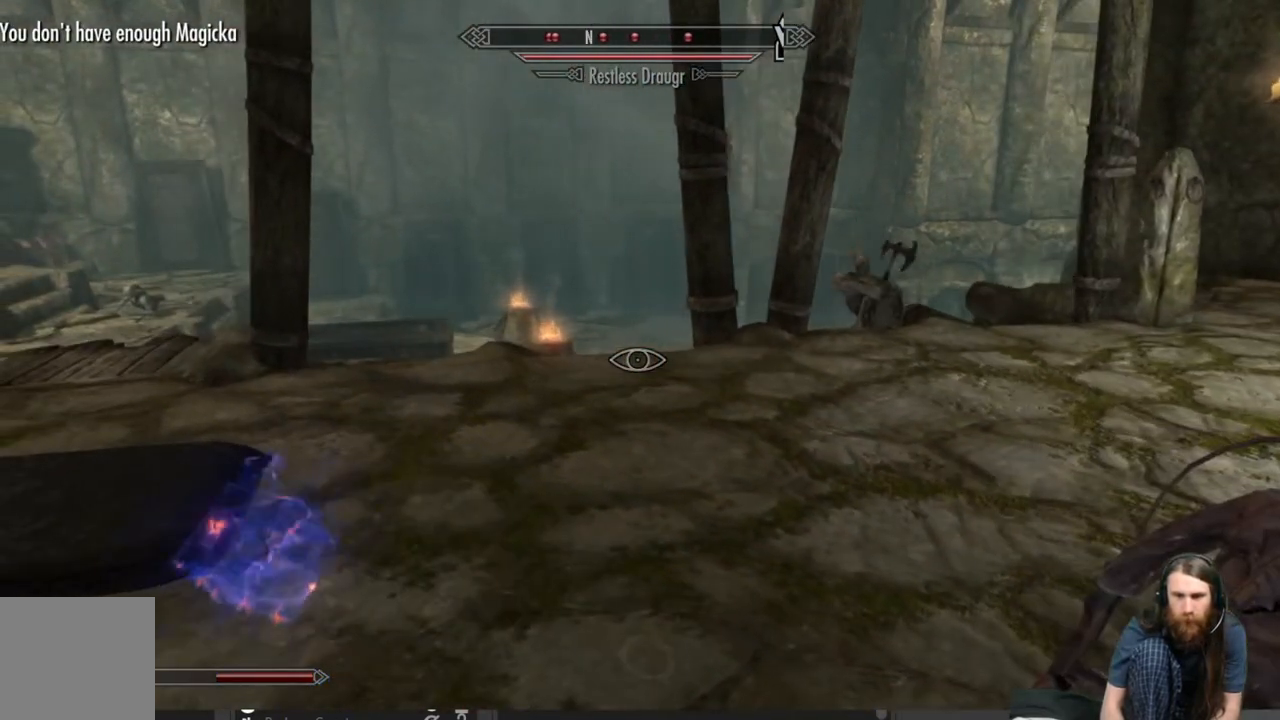
{"buttons": [], "left_stick": "center", "right_stick": "center", "events": [[150, "left_stick", "down"], [217, "right_stick", "up-right"], [333, "right_stick", "center"], [483, "left_stick", "center"]]}
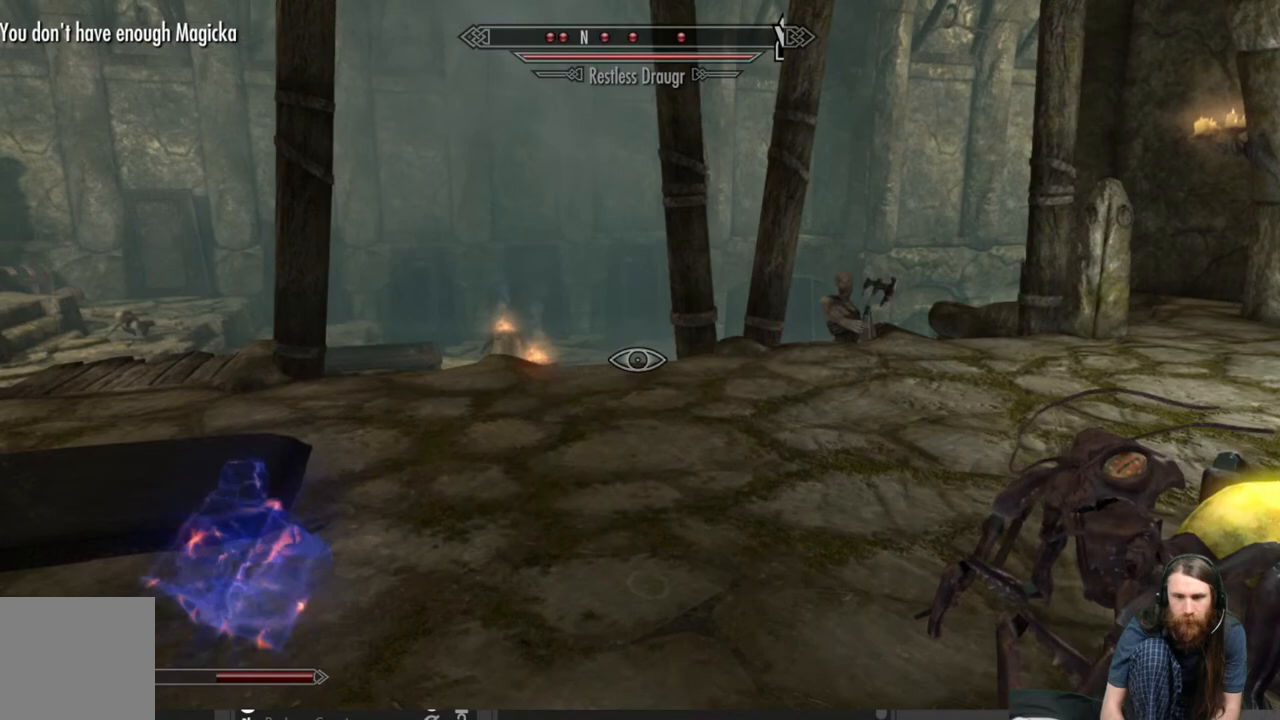
{"buttons": [], "left_stick": "center", "right_stick": "up-right", "events": [[167, "right_stick", "up-right"], [283, "right_stick", "center"], [483, "right_stick", "up-right"]]}
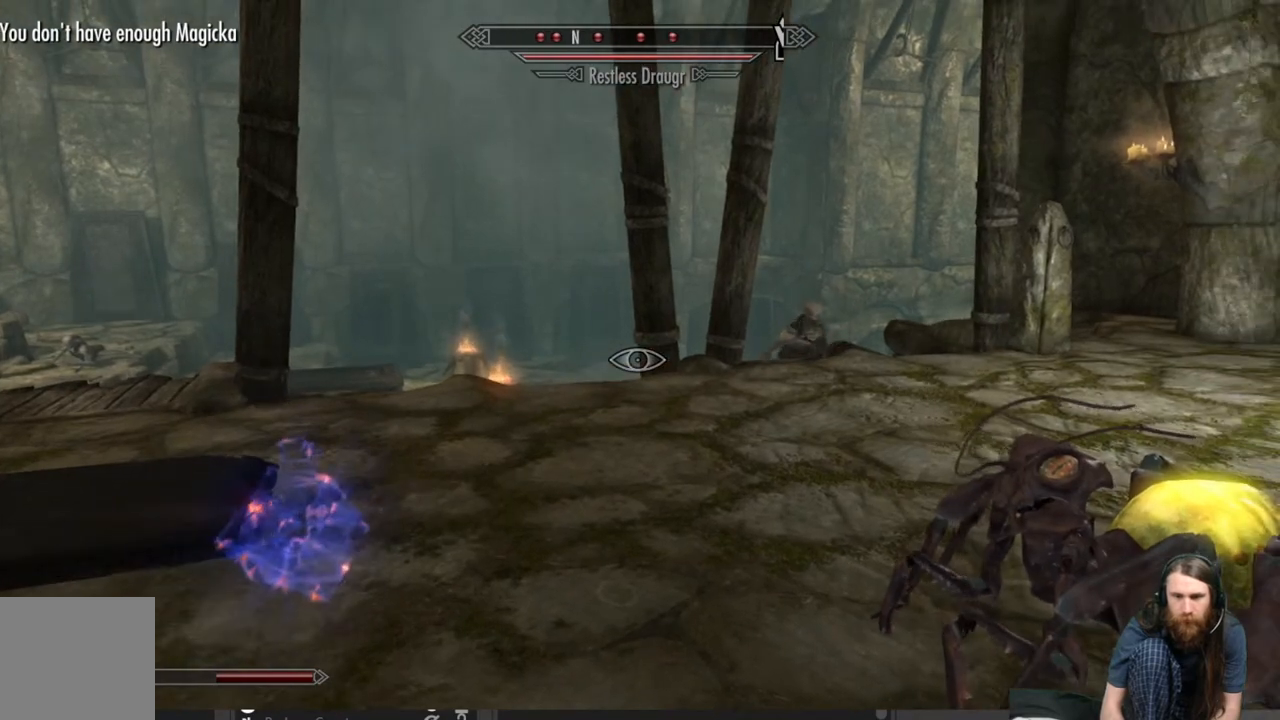
{"buttons": [], "left_stick": "center", "right_stick": "center", "events": [[117, "right_stick", "center"]]}
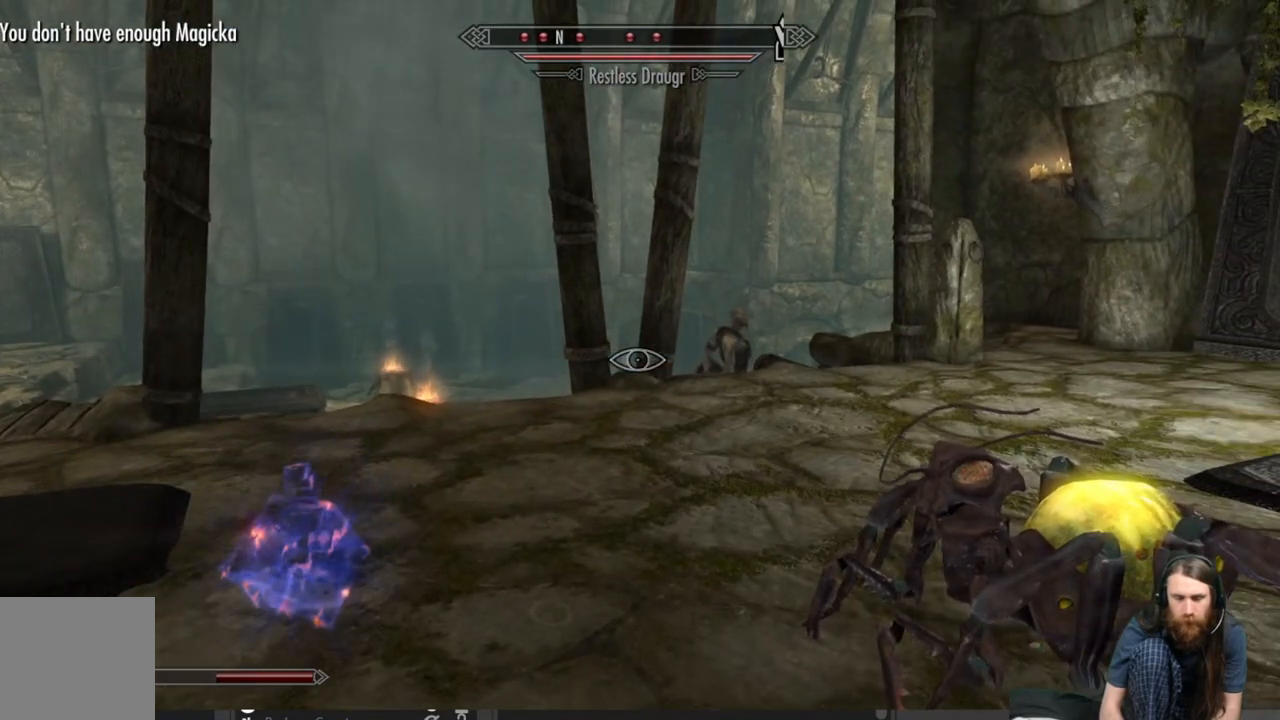
{"buttons": [], "left_stick": "center", "right_stick": "center", "events": [[100, "right_stick", "left"], [400, "right_stick", "center"]]}
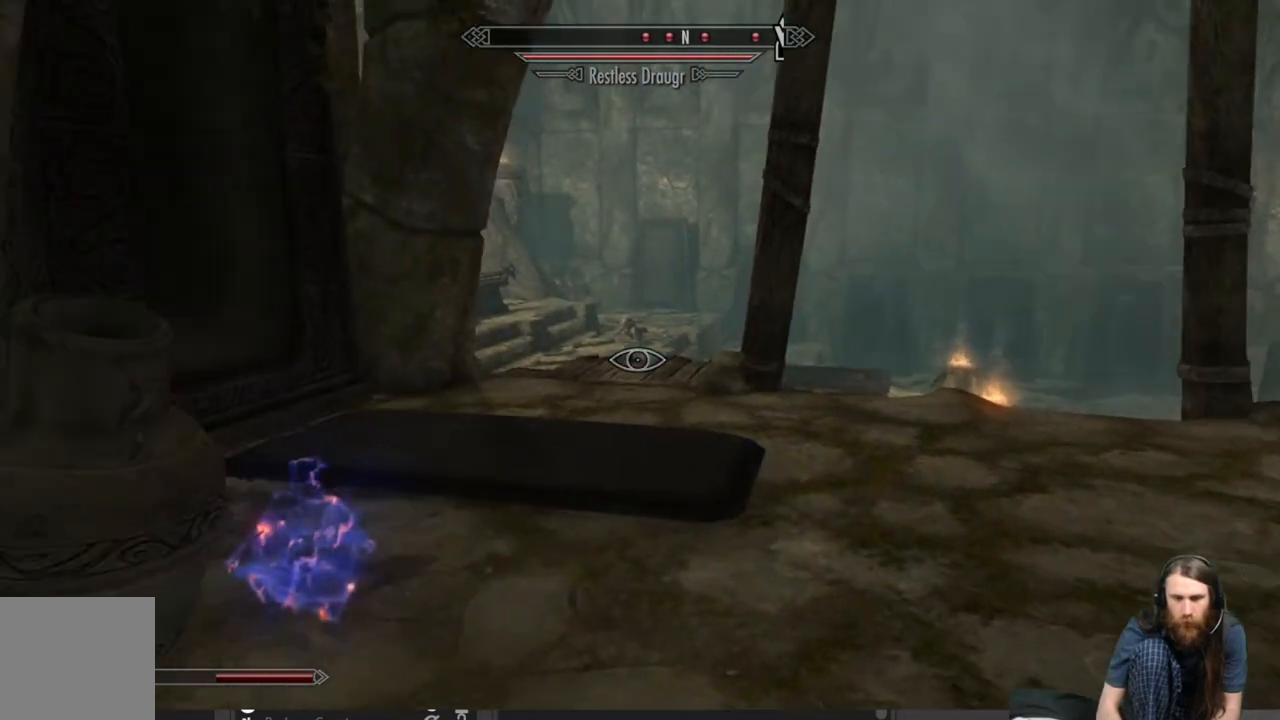
{"buttons": [], "left_stick": "center", "right_stick": "center", "events": [[17, "right_stick", "right"], [283, "right_stick", "center"]]}
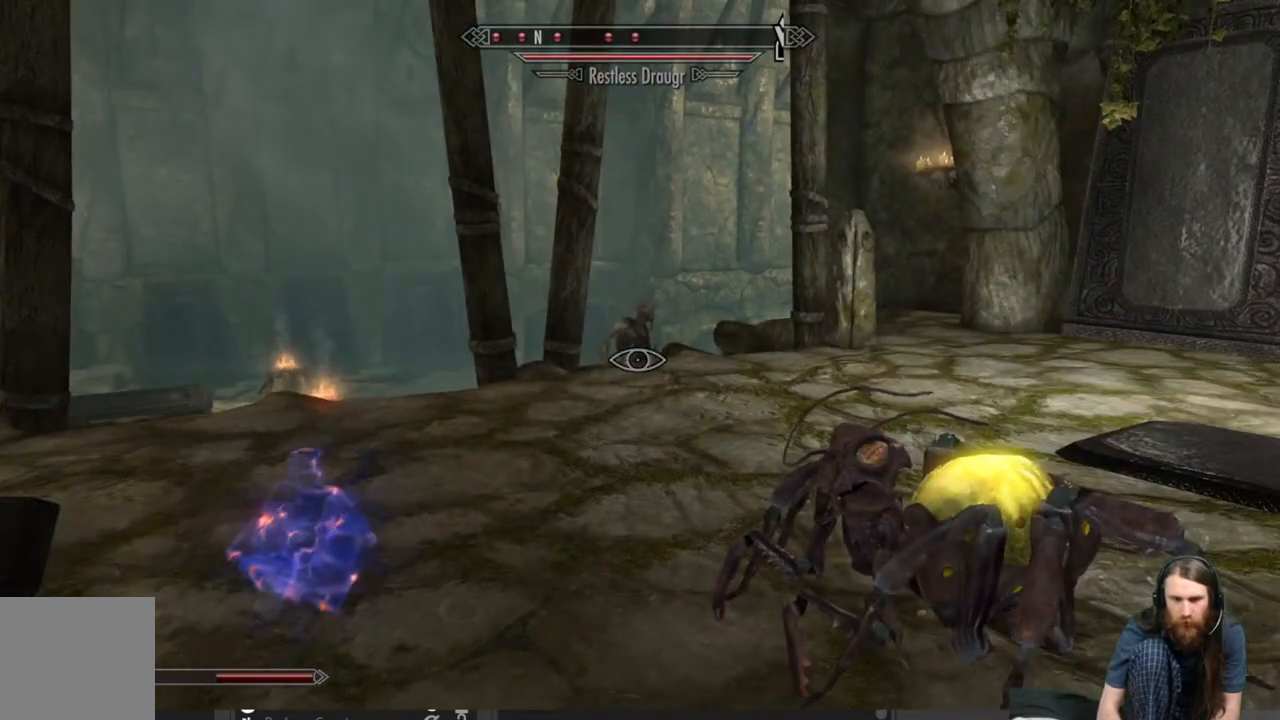
{"buttons": ["L2"], "left_stick": "center", "right_stick": "center", "events": [[17, "left_stick", "down-left"], [233, "left_stick", "center"], [267, "L2", "down"]]}
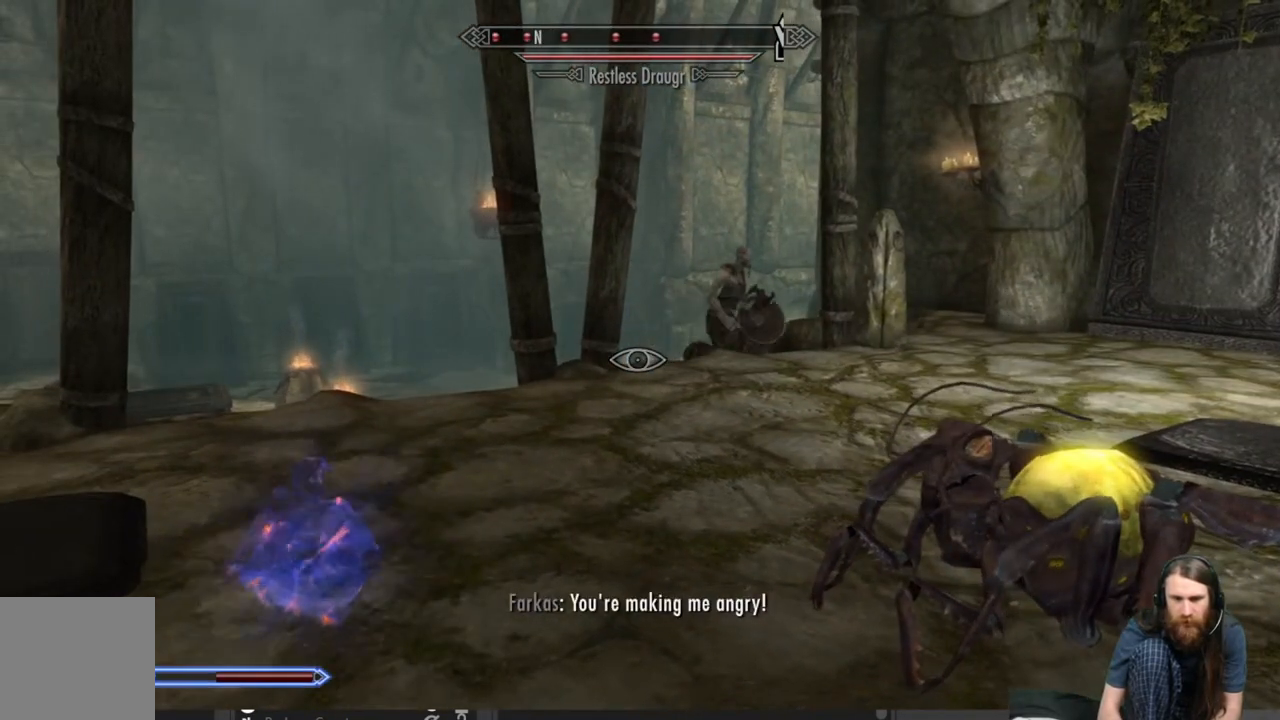
{"buttons": [], "left_stick": "center", "right_stick": "right", "events": [[450, "L2", "up"], [450, "right_stick", "right"]]}
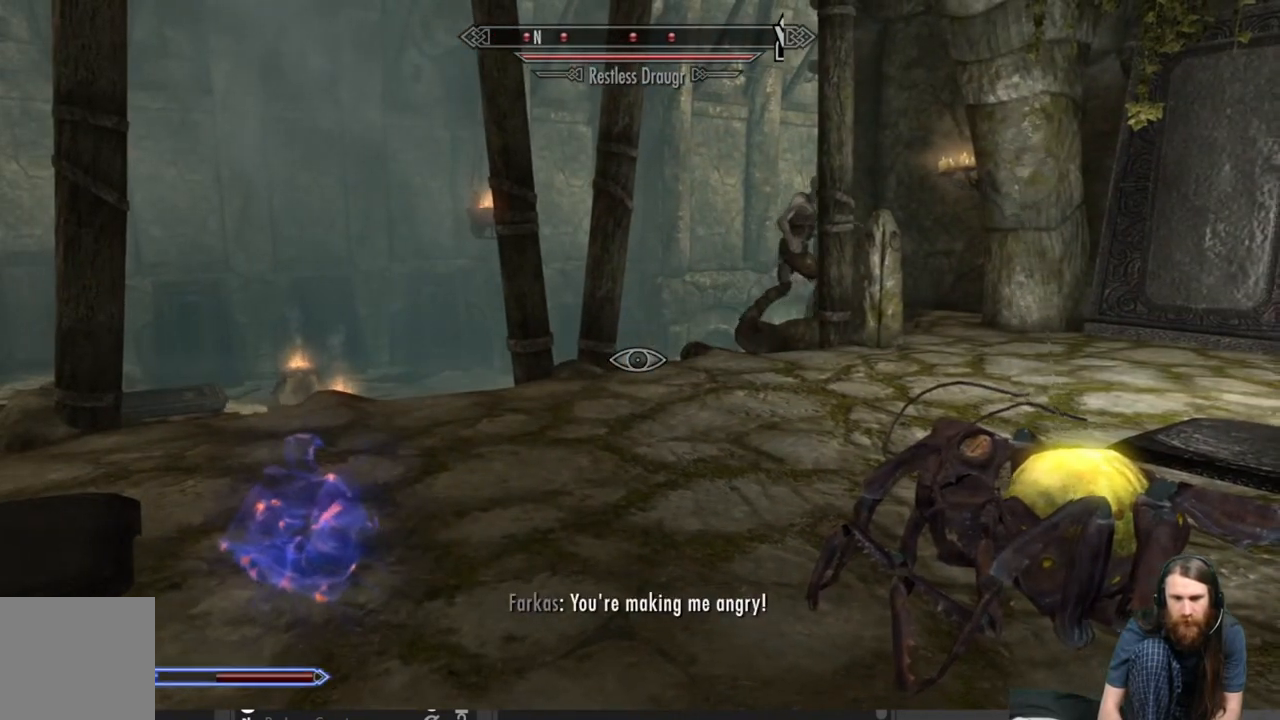
{"buttons": [], "left_stick": "center", "right_stick": "center", "events": [[133, "right_stick", "center"], [283, "right_stick", "up"], [433, "right_stick", "center"]]}
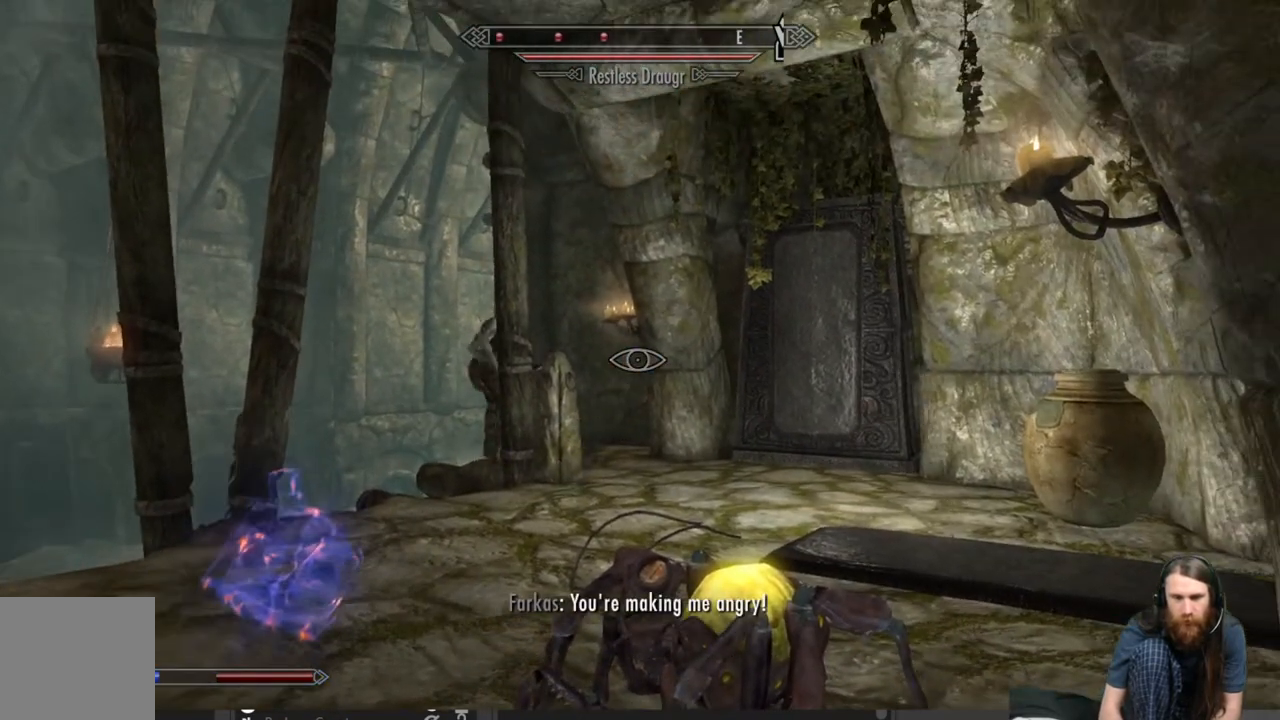
{"buttons": [], "left_stick": "center", "right_stick": "center", "events": [[350, "right_stick", "down-left"], [500, "right_stick", "center"]]}
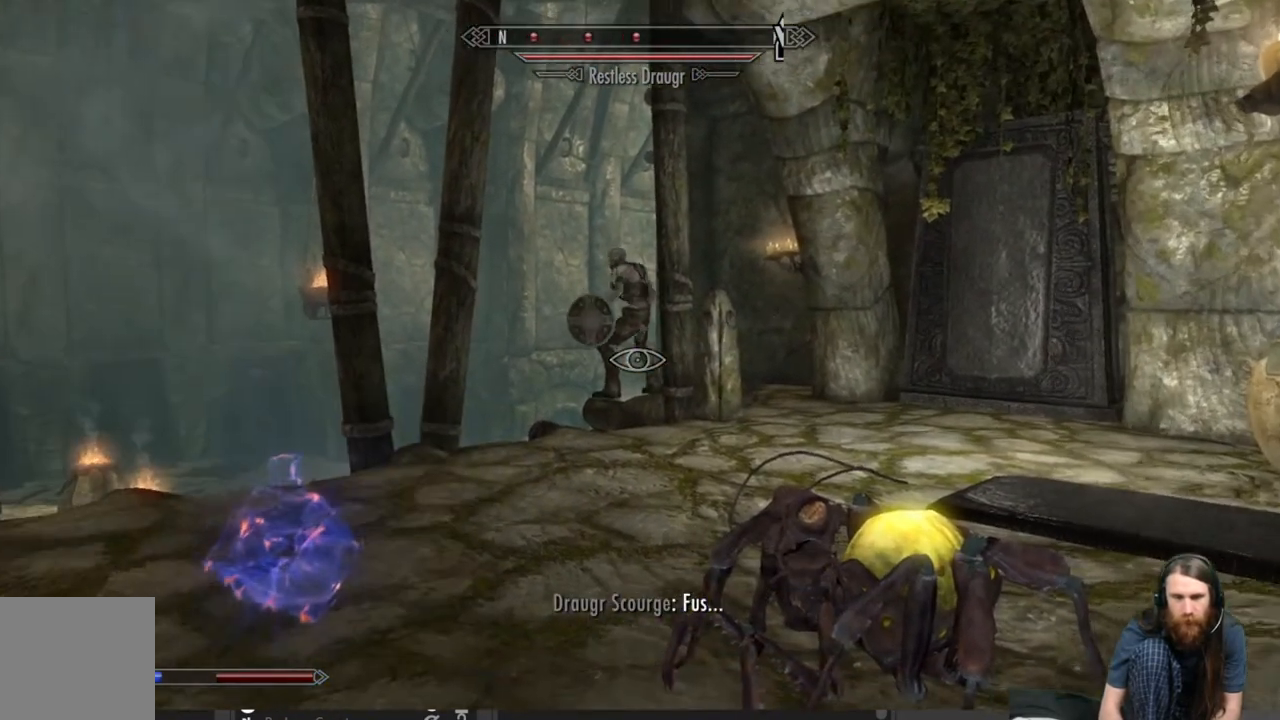
{"buttons": ["L2"], "left_stick": "center", "right_stick": "center", "events": [[117, "L2", "down"]]}
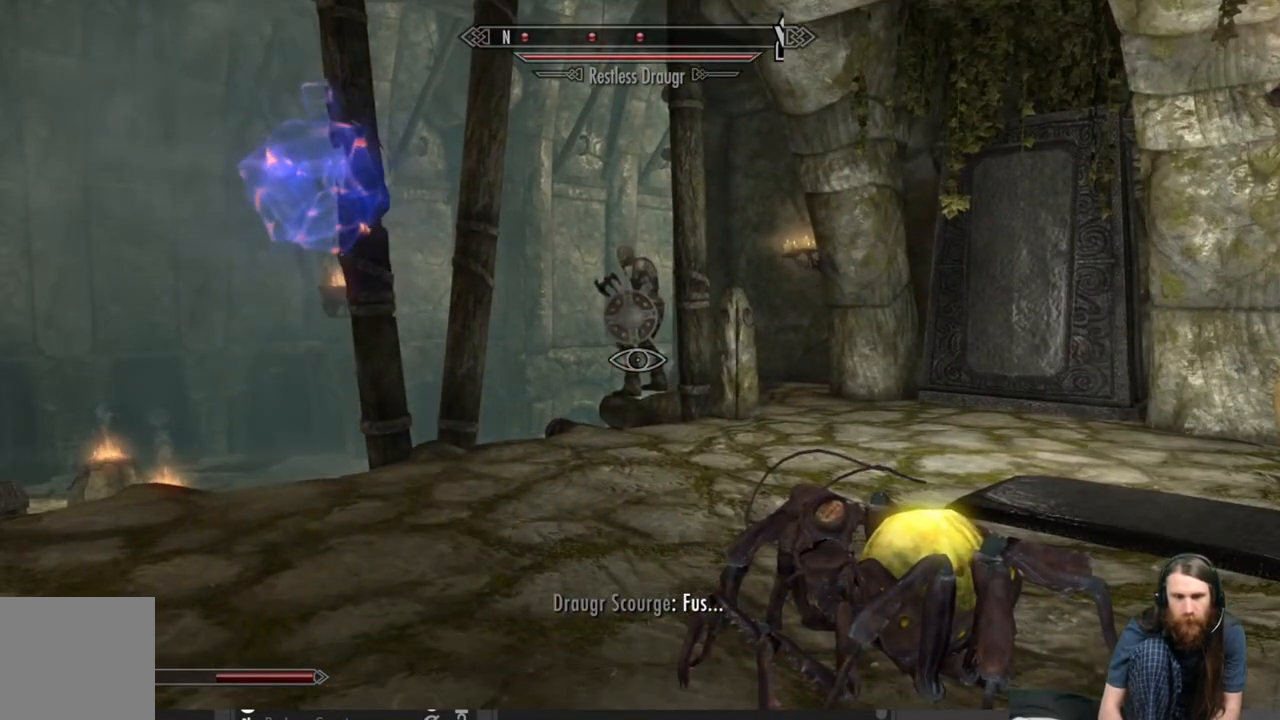
{"buttons": [], "left_stick": "center", "right_stick": "center", "events": [[433, "L2", "up"]]}
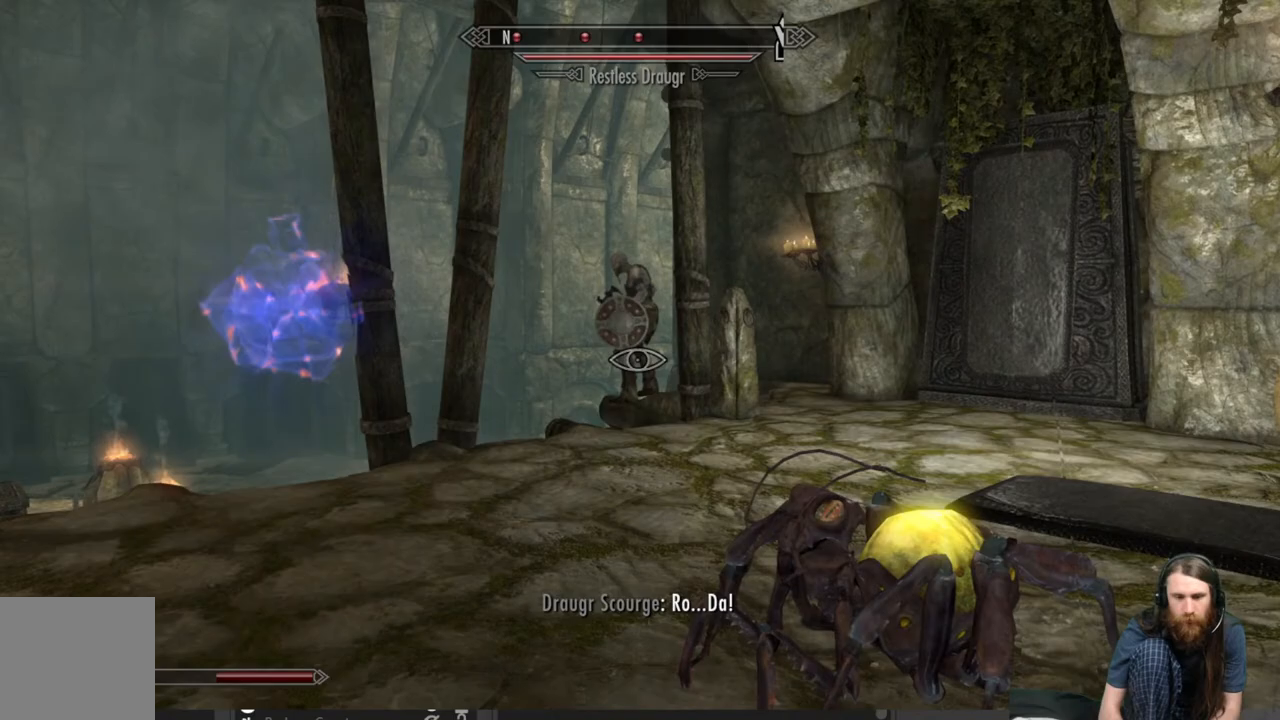
{"buttons": [], "left_stick": "up", "right_stick": "center", "events": [[317, "left_stick", "up"]]}
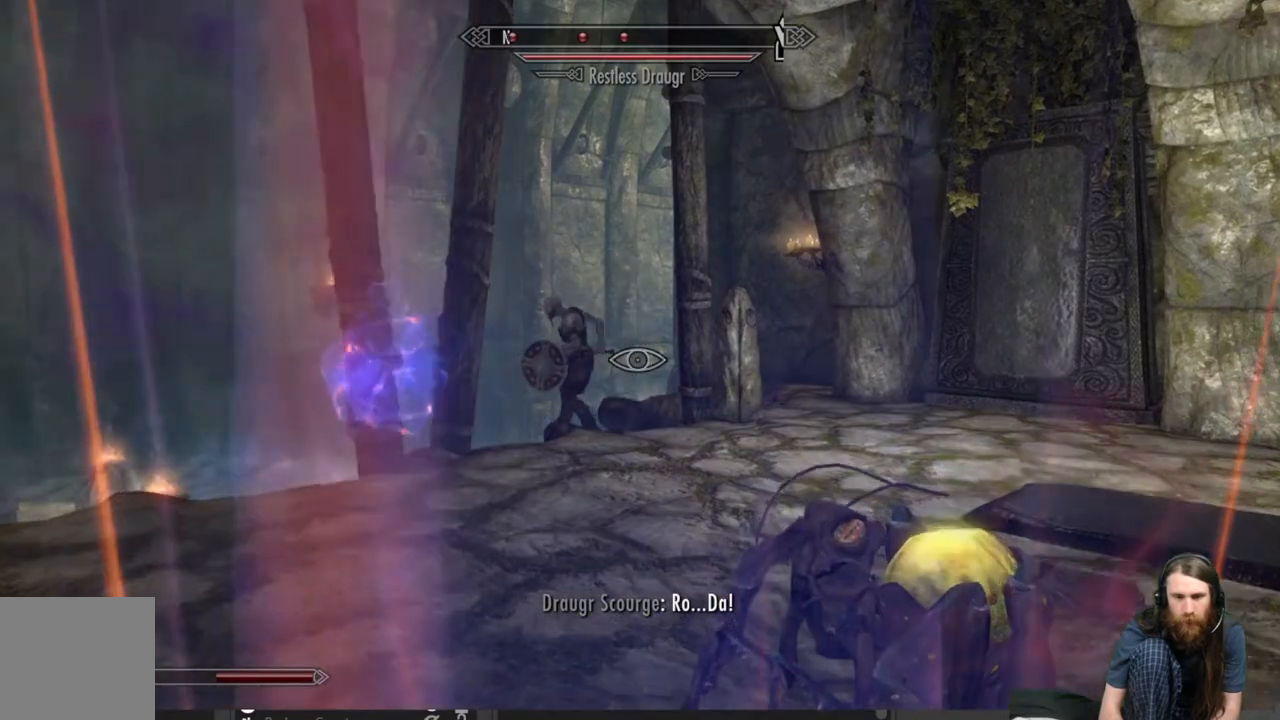
{"buttons": [], "left_stick": "up-right", "right_stick": "center", "events": [[150, "right_stick", "down-left"], [400, "right_stick", "center"], [417, "left_stick", "up-right"]]}
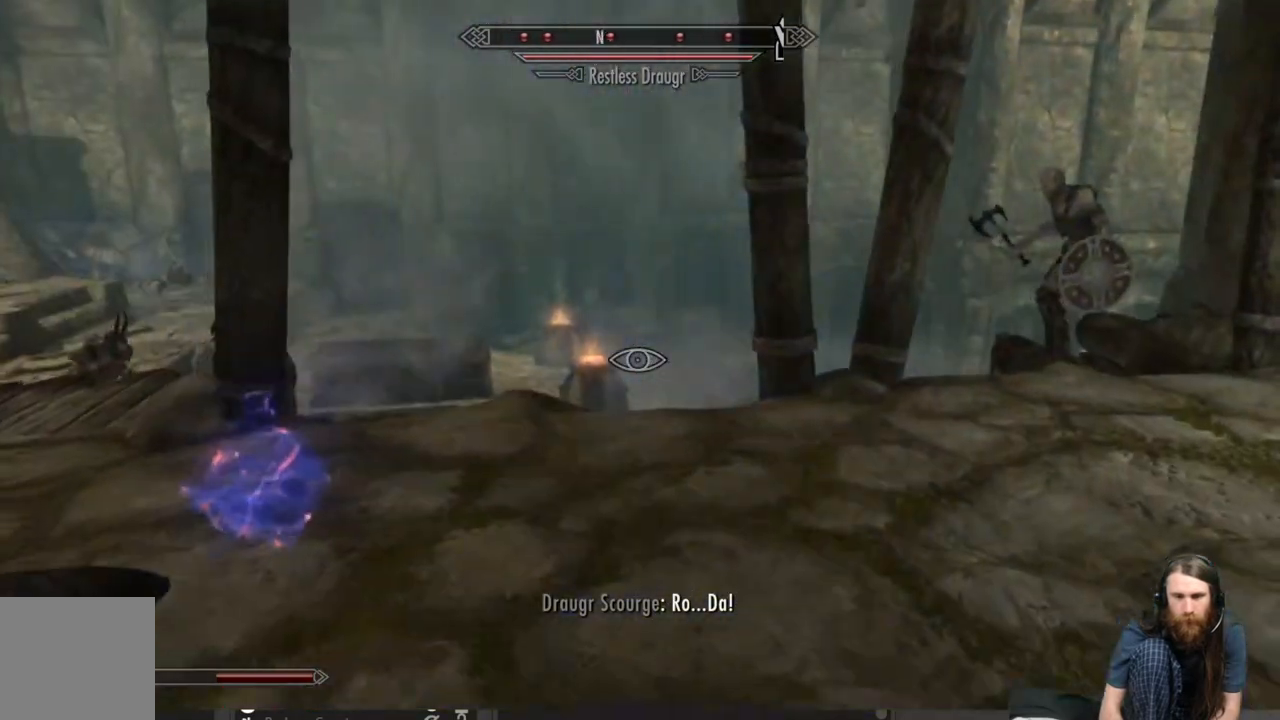
{"buttons": [], "left_stick": "up-right", "right_stick": "center", "events": [[133, "right_stick", "up-right"], [283, "right_stick", "center"]]}
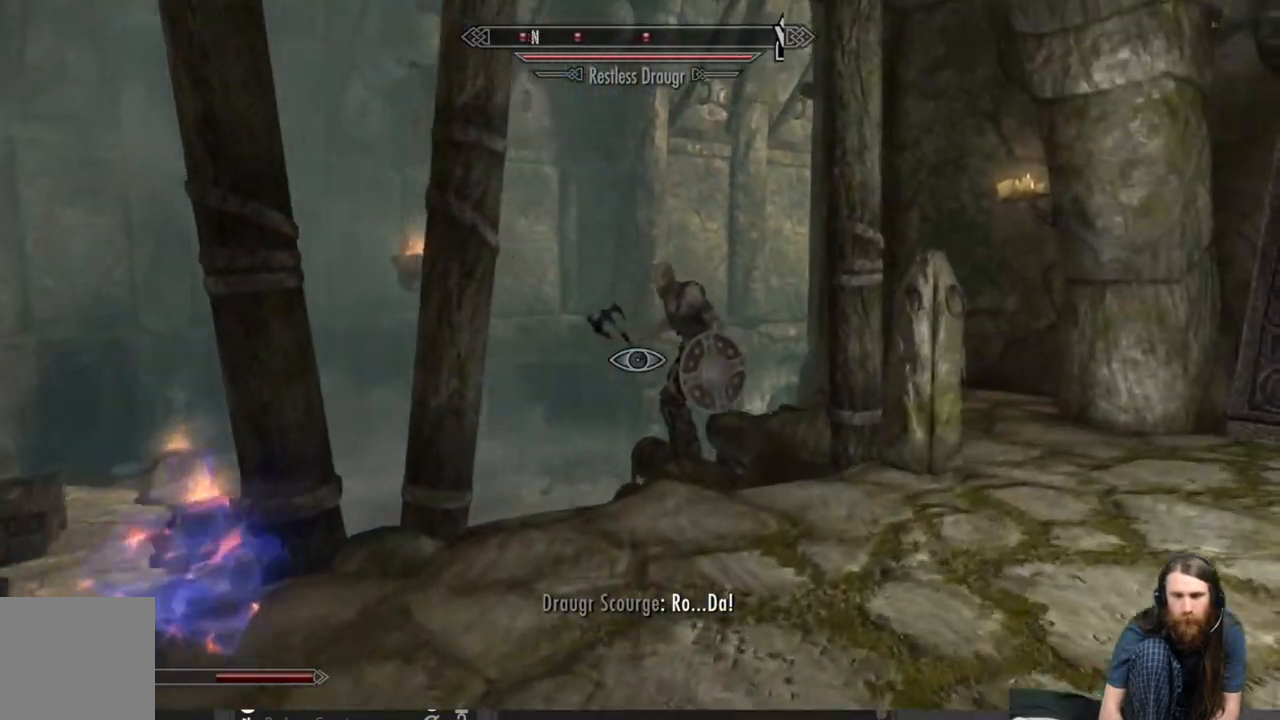
{"buttons": [], "left_stick": "up-right", "right_stick": "center", "events": []}
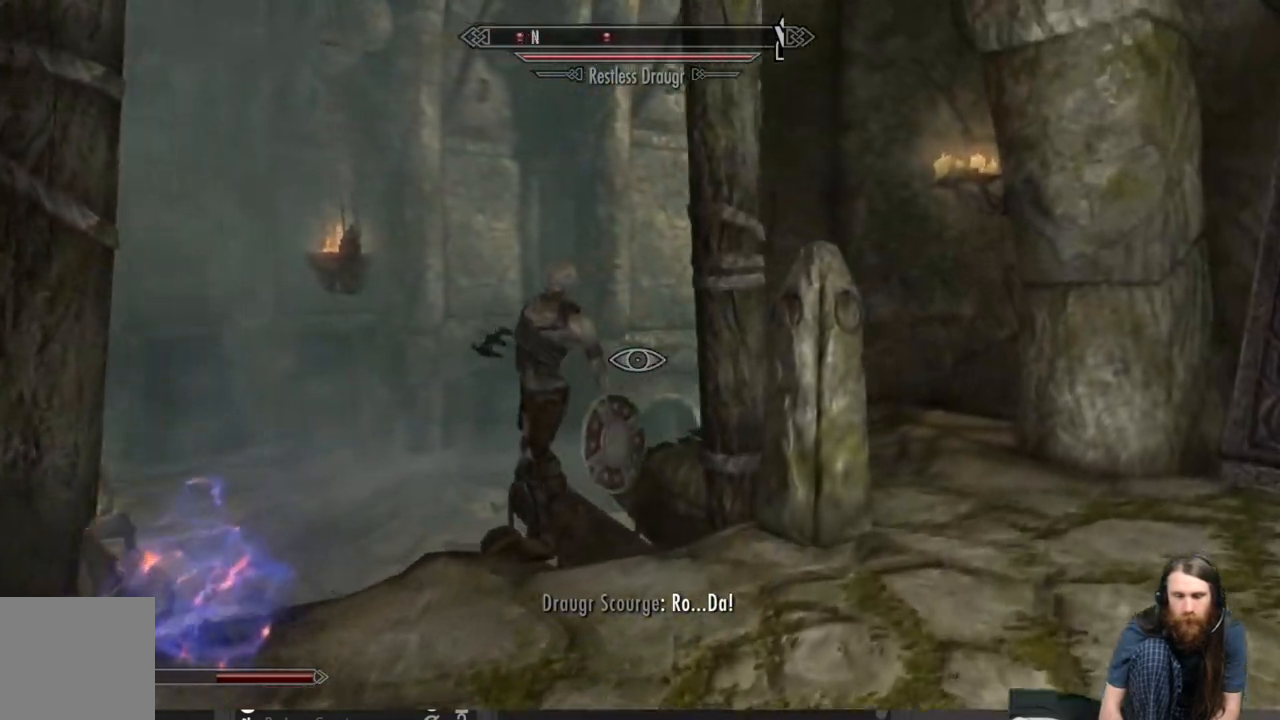
{"buttons": [], "left_stick": "up-right", "right_stick": "left", "events": [[367, "right_stick", "left"]]}
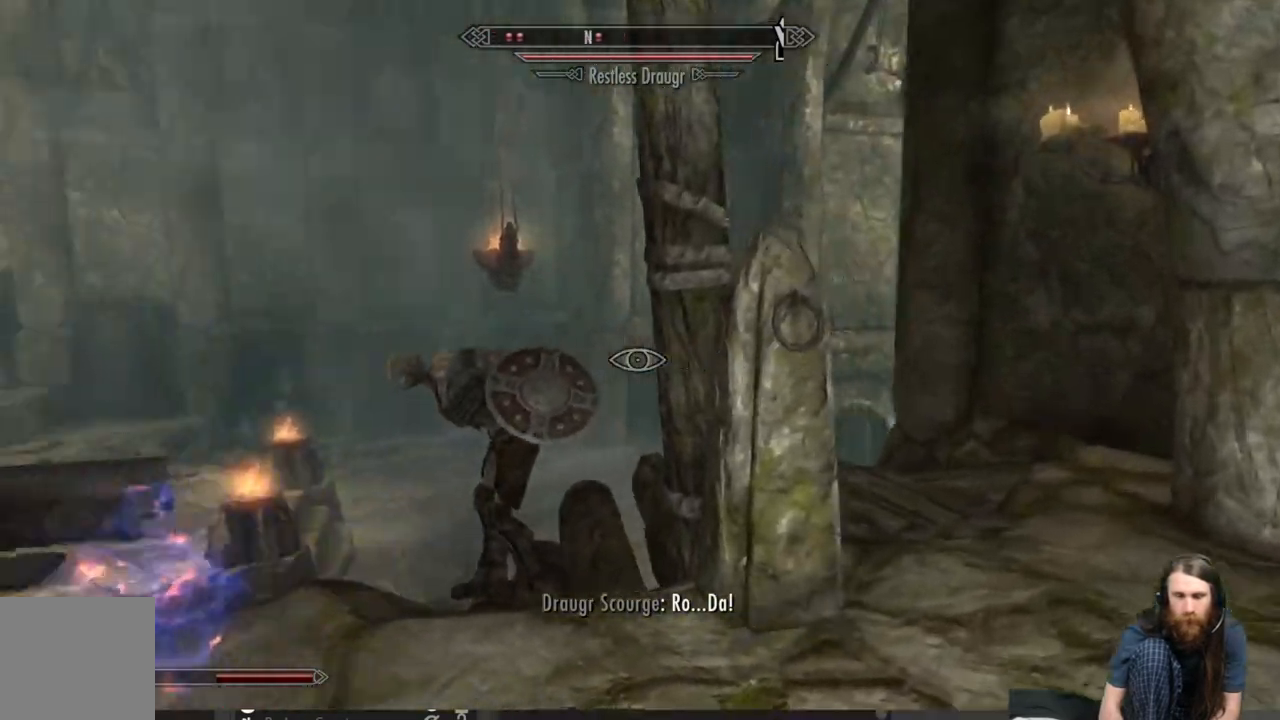
{"buttons": [], "left_stick": "up-right", "right_stick": "down-left", "events": [[317, "right_stick", "center"], [467, "right_stick", "down-left"]]}
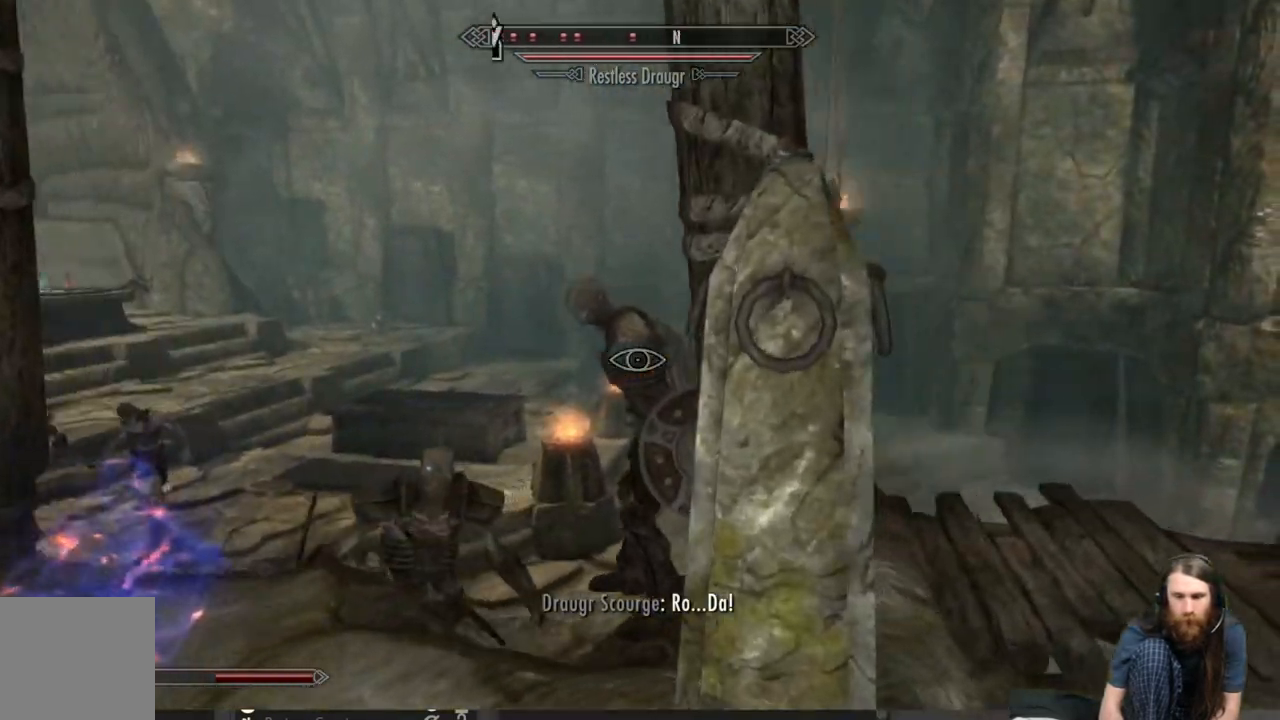
{"buttons": [], "left_stick": "up-right", "right_stick": "center", "events": [[117, "right_stick", "center"], [267, "right_stick", "down-left"], [433, "right_stick", "center"]]}
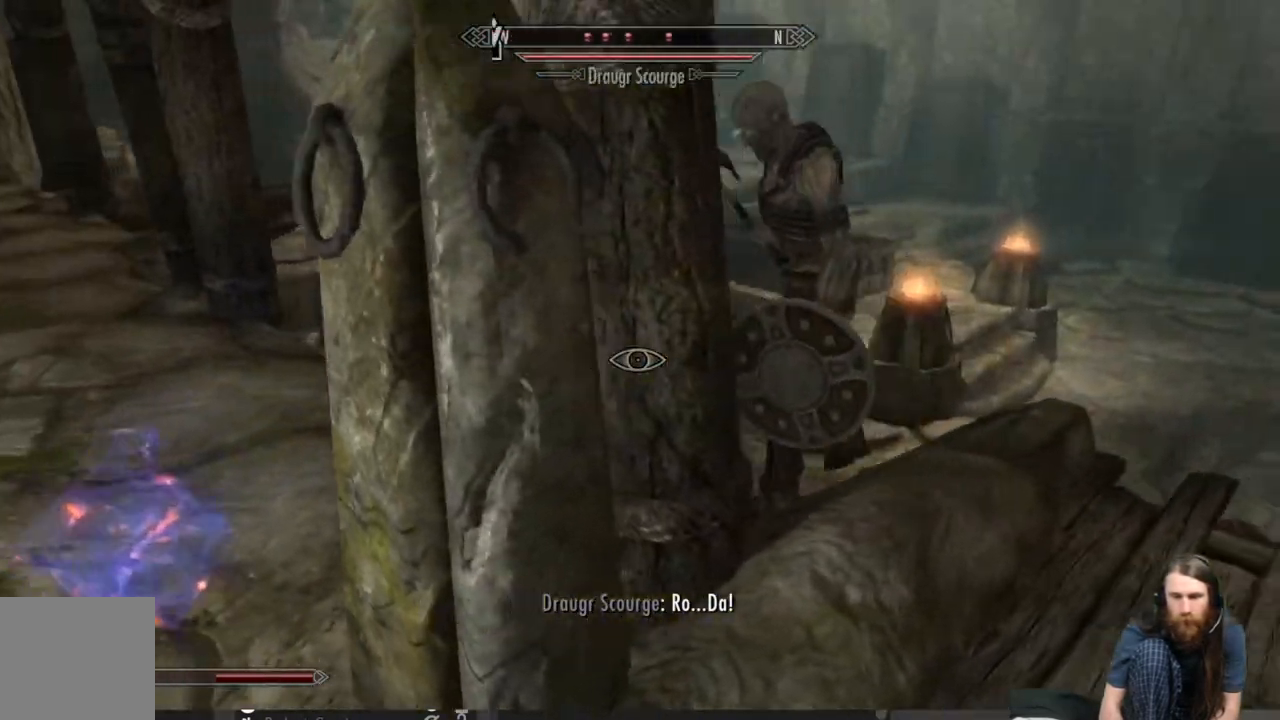
{"buttons": [], "left_stick": "up-right", "right_stick": "center", "events": [[33, "right_stick", "left"], [117, "right_stick", "up-left"], [217, "right_stick", "center"]]}
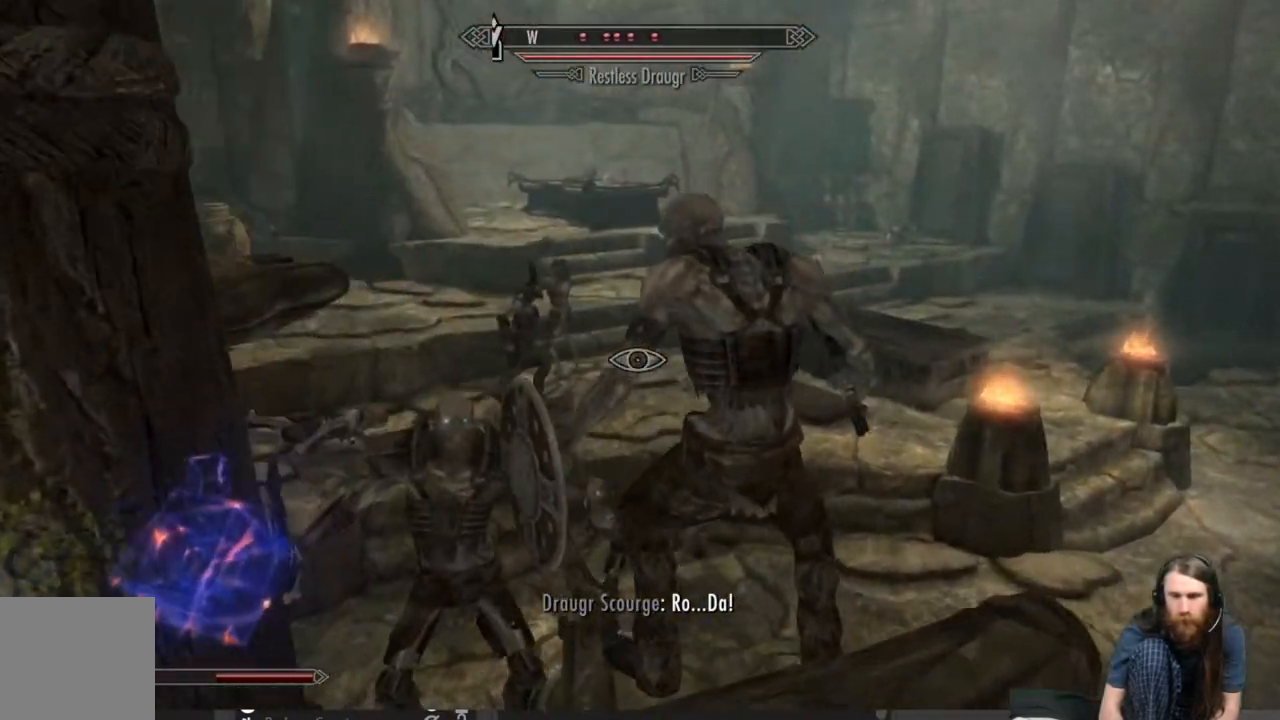
{"buttons": ["R2"], "left_stick": "center", "right_stick": "center", "events": [[167, "R2", "down"], [250, "left_stick", "center"]]}
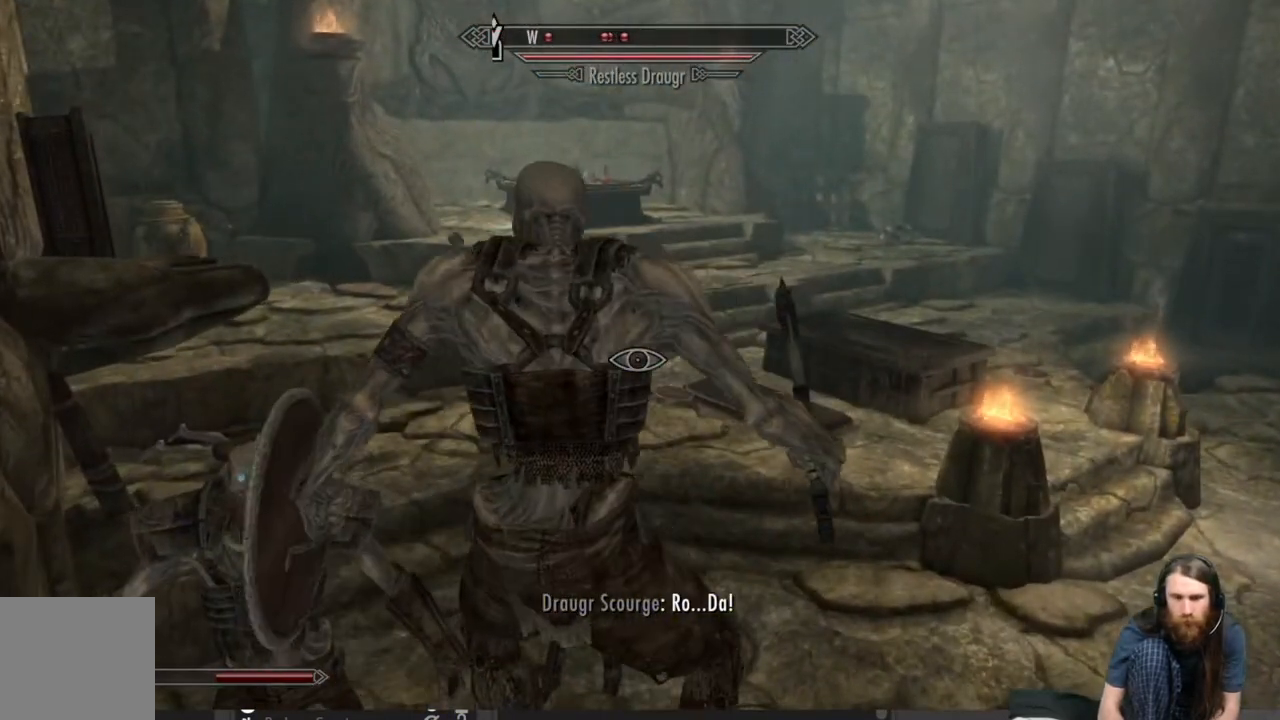
{"buttons": ["R2"], "left_stick": "center", "right_stick": "center", "events": [[67, "right_stick", "down"], [117, "right_stick", "down-left"], [217, "right_stick", "center"]]}